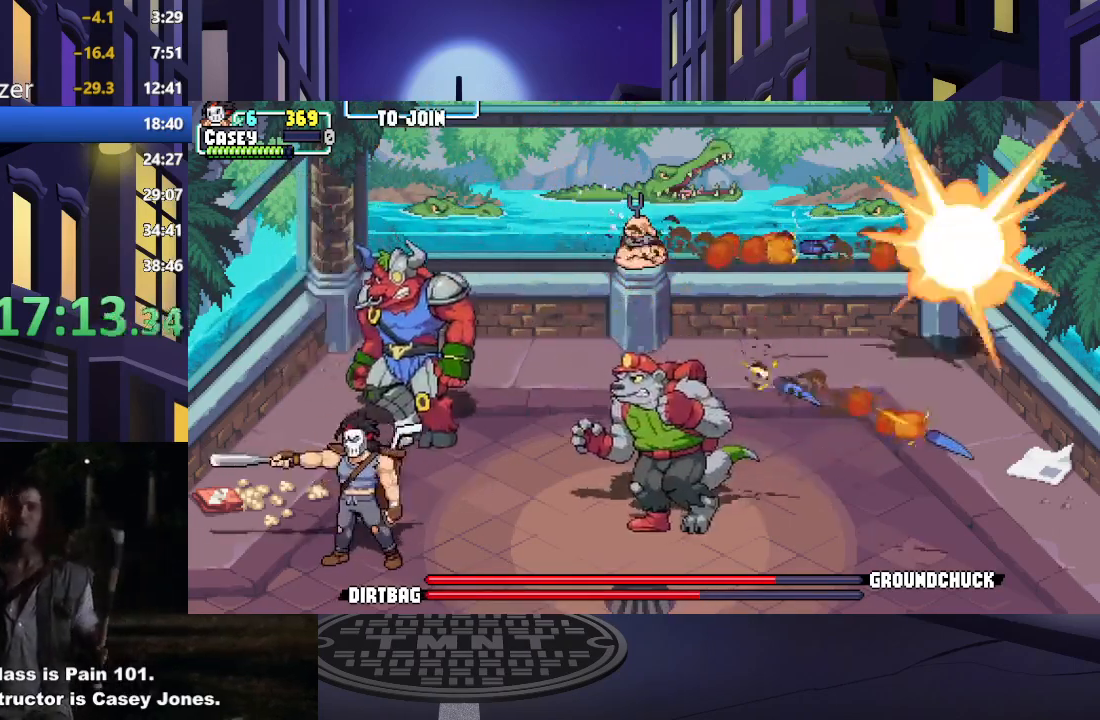
Gameplay with a controller (Xbox layout); each line is a JSON object with the inputs held at the frame after it. "events" lists button and stick changes between this image and that frame as [ms after this image, input, new state], when the widget could be followed in between. Not read: L3 R3 left_stick right_stick.
{"buttons": ["DPAD_DOWN", "DPAD_LEFT"], "events": [[350, "DPAD_DOWN", "down"], [433, "DPAD_LEFT", "down"]]}
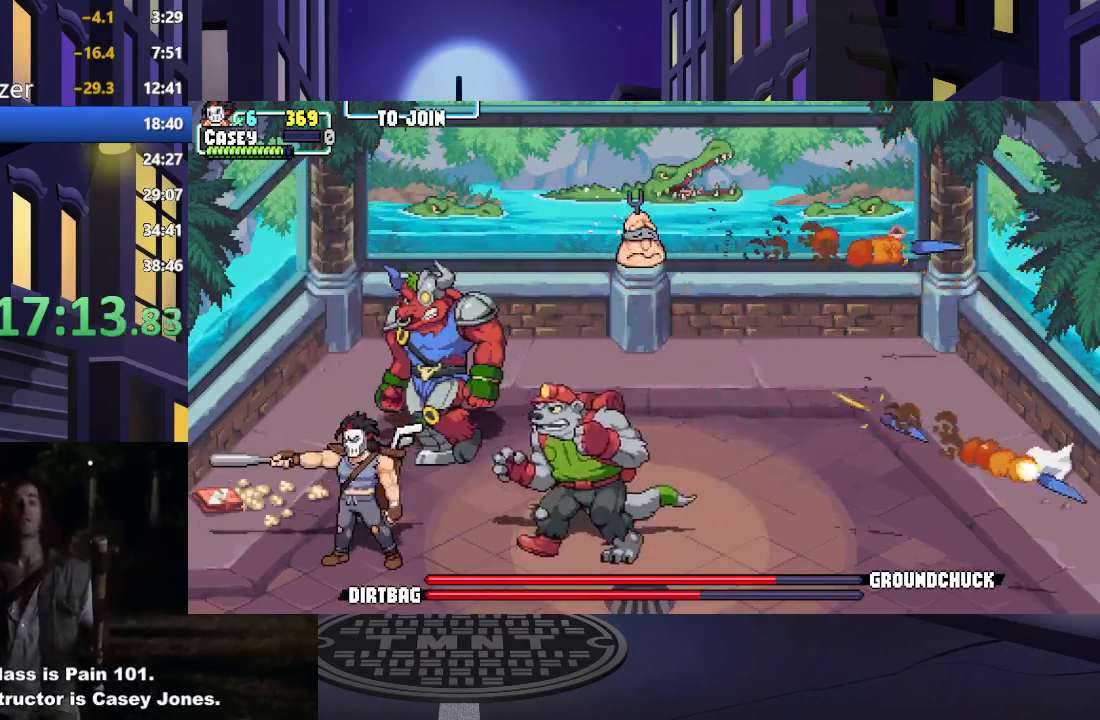
{"buttons": ["DPAD_LEFT"], "events": [[367, "DPAD_DOWN", "up"]]}
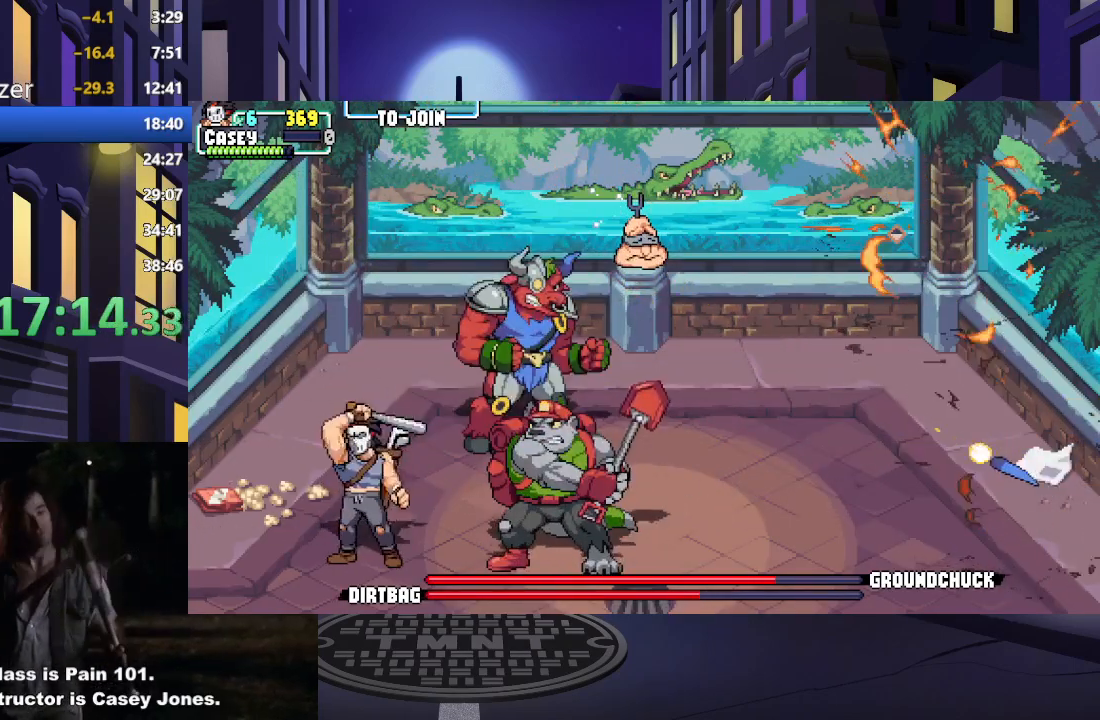
{"buttons": ["DPAD_UP", "DPAD_LEFT"], "events": [[417, "DPAD_UP", "down"]]}
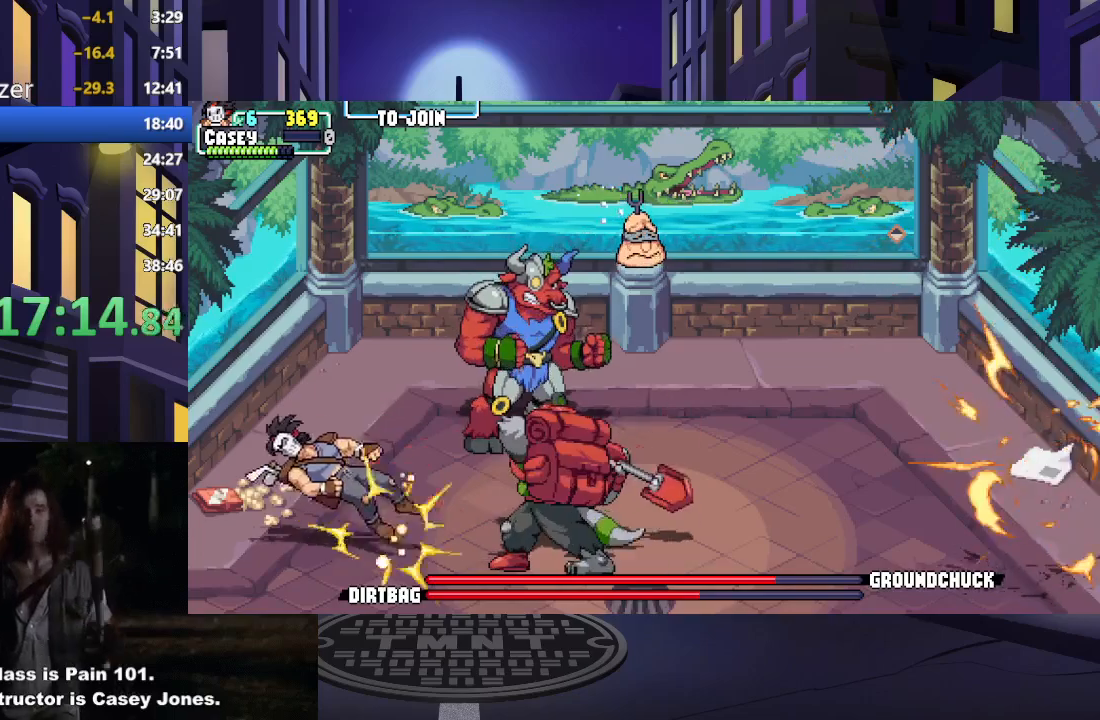
{"buttons": ["DPAD_UP", "DPAD_LEFT"], "events": []}
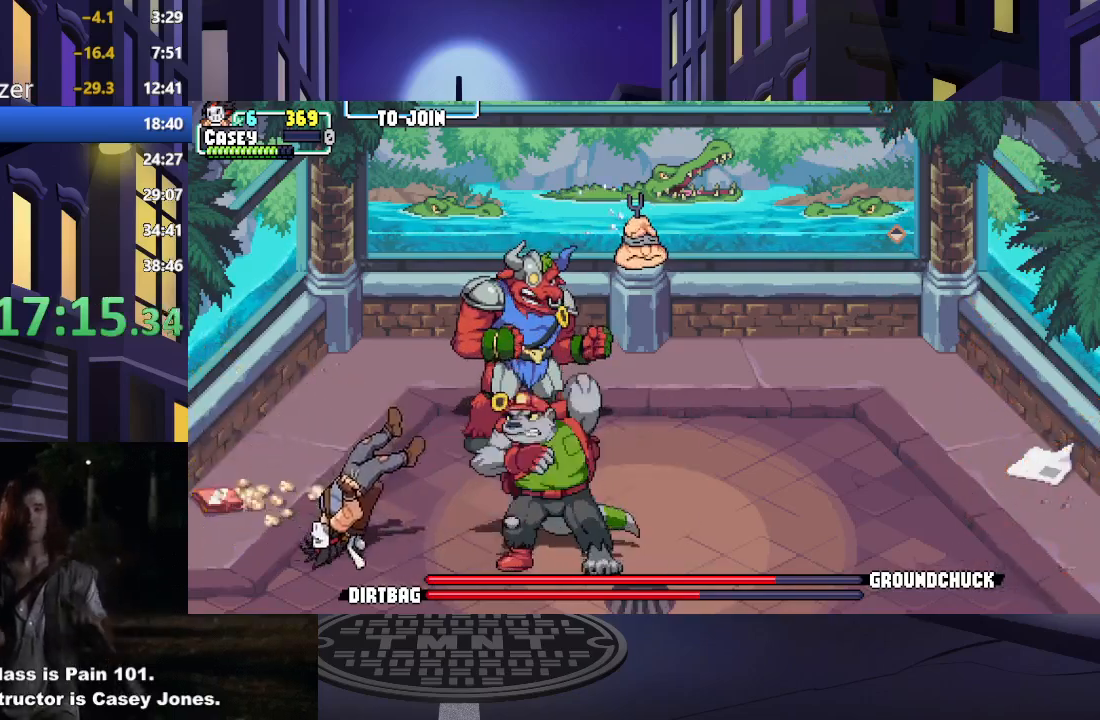
{"buttons": ["DPAD_RIGHT"], "events": [[50, "DPAD_LEFT", "up"], [83, "DPAD_UP", "up"], [400, "DPAD_RIGHT", "down"], [417, "L2", "down"], [450, "L2", "up"]]}
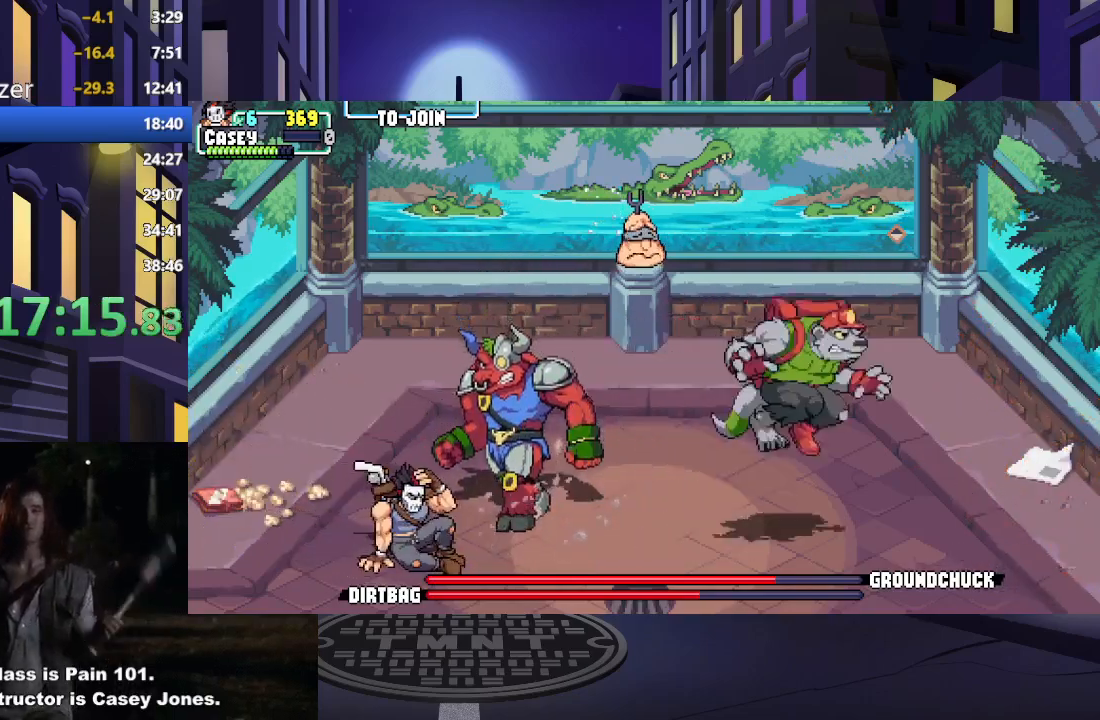
{"buttons": ["DPAD_RIGHT"], "events": [[217, "DPAD_UP", "down"], [417, "DPAD_UP", "up"]]}
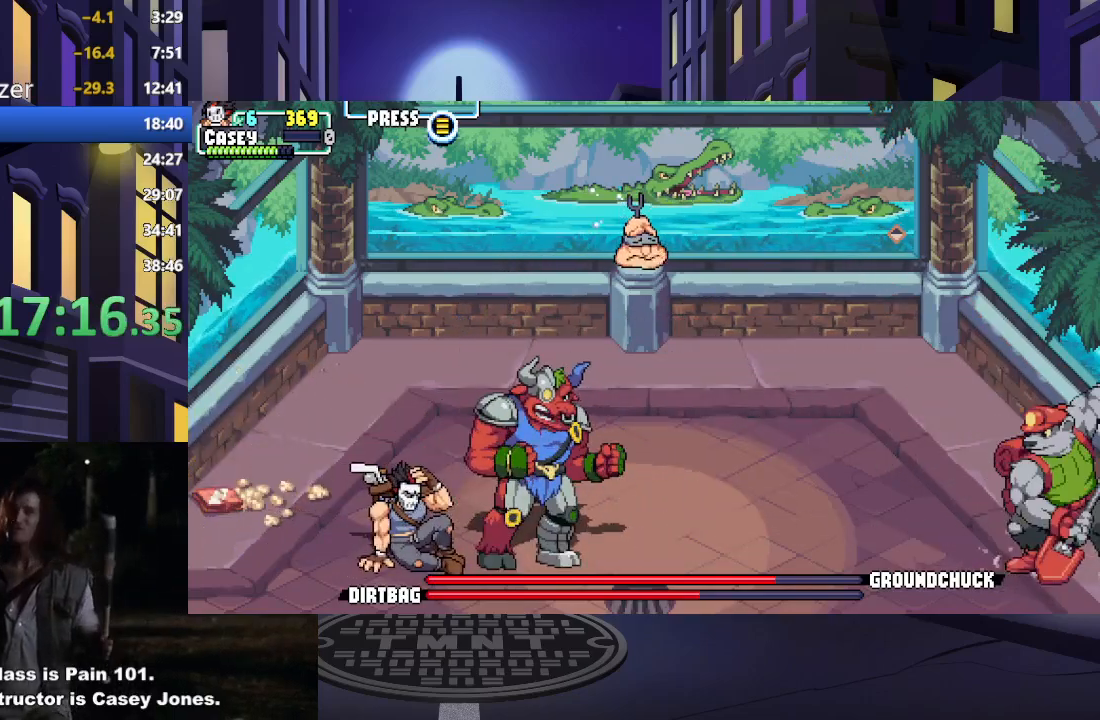
{"buttons": ["X", "DPAD_RIGHT"], "events": [[150, "DPAD_RIGHT", "up"], [150, "X", "down"], [233, "DPAD_RIGHT", "down"], [233, "X", "up"], [300, "DPAD_RIGHT", "up"], [300, "X", "down"], [350, "DPAD_RIGHT", "down"], [433, "DPAD_RIGHT", "up"], [433, "X", "up"], [467, "X", "down"], [500, "DPAD_RIGHT", "down"]]}
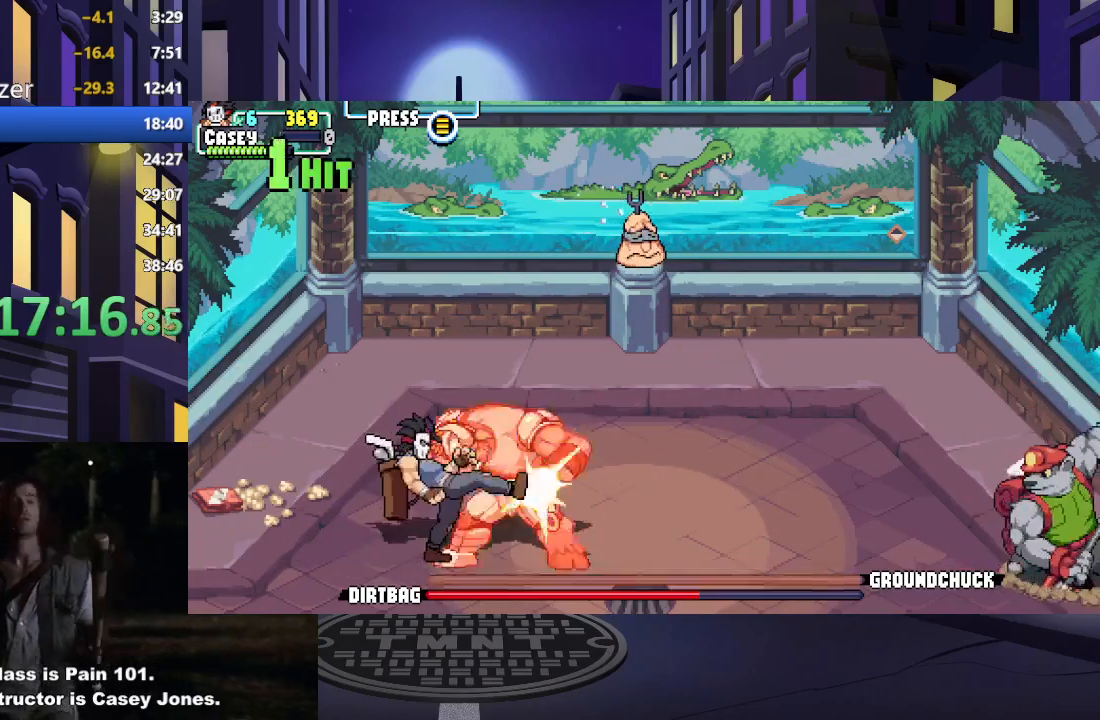
{"buttons": ["DPAD_RIGHT"], "events": [[67, "DPAD_RIGHT", "up"], [83, "X", "up"], [150, "DPAD_RIGHT", "down"], [150, "X", "down"], [184, "DPAD_RIGHT", "up"], [217, "X", "up"], [250, "DPAD_RIGHT", "down"], [284, "X", "down"], [300, "DPAD_RIGHT", "up"], [367, "DPAD_RIGHT", "down"], [367, "X", "up"], [417, "X", "down"], [434, "DPAD_RIGHT", "up"], [484, "DPAD_RIGHT", "down"], [501, "X", "up"]]}
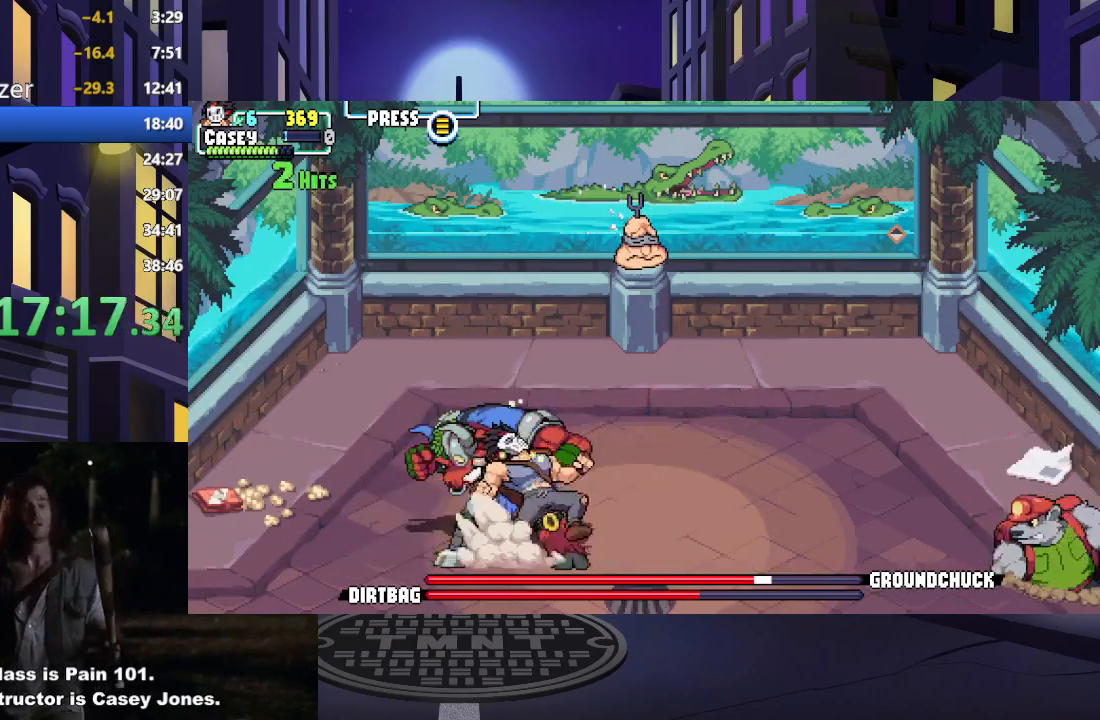
{"buttons": ["DPAD_LEFT"], "events": [[33, "DPAD_RIGHT", "up"], [83, "X", "down"], [116, "X", "up"], [200, "A", "down"], [200, "X", "down"], [216, "DPAD_LEFT", "down"], [300, "A", "up"], [300, "X", "up"], [383, "A", "down"], [383, "X", "down"], [500, "A", "up"], [500, "X", "up"]]}
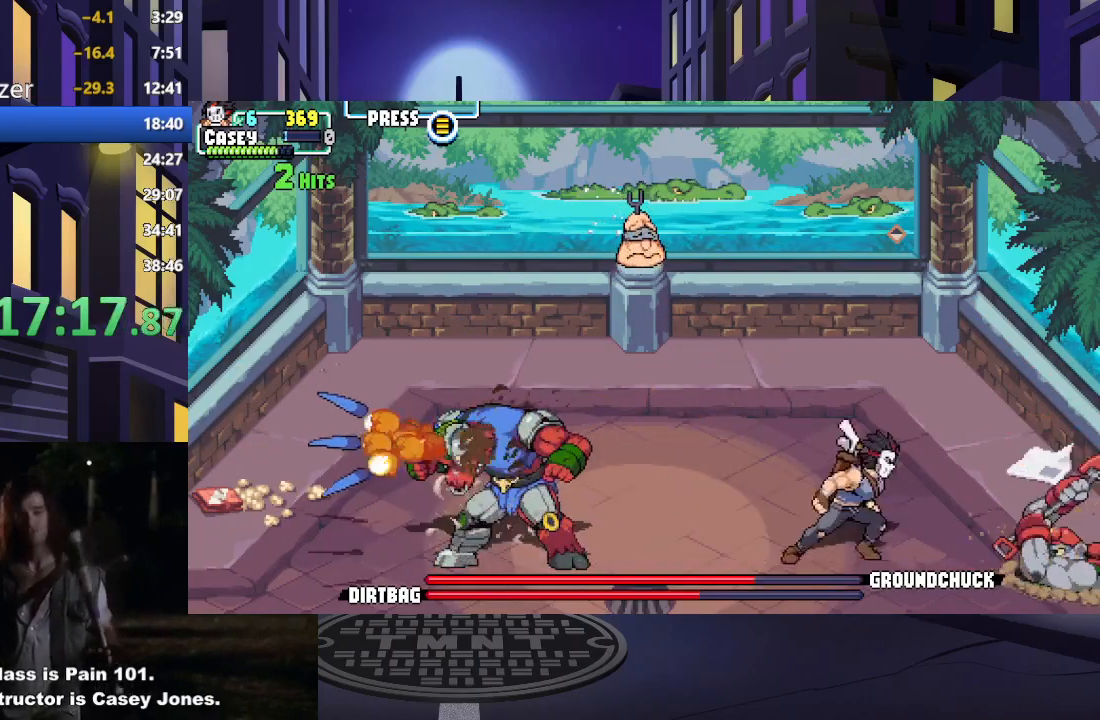
{"buttons": ["DPAD_UP"], "events": [[83, "DPAD_LEFT", "up"], [184, "A", "down"], [200, "DPAD_RIGHT", "down"], [267, "X", "down"], [300, "A", "up"], [300, "X", "up"], [417, "DPAD_UP", "down"], [434, "DPAD_RIGHT", "up"]]}
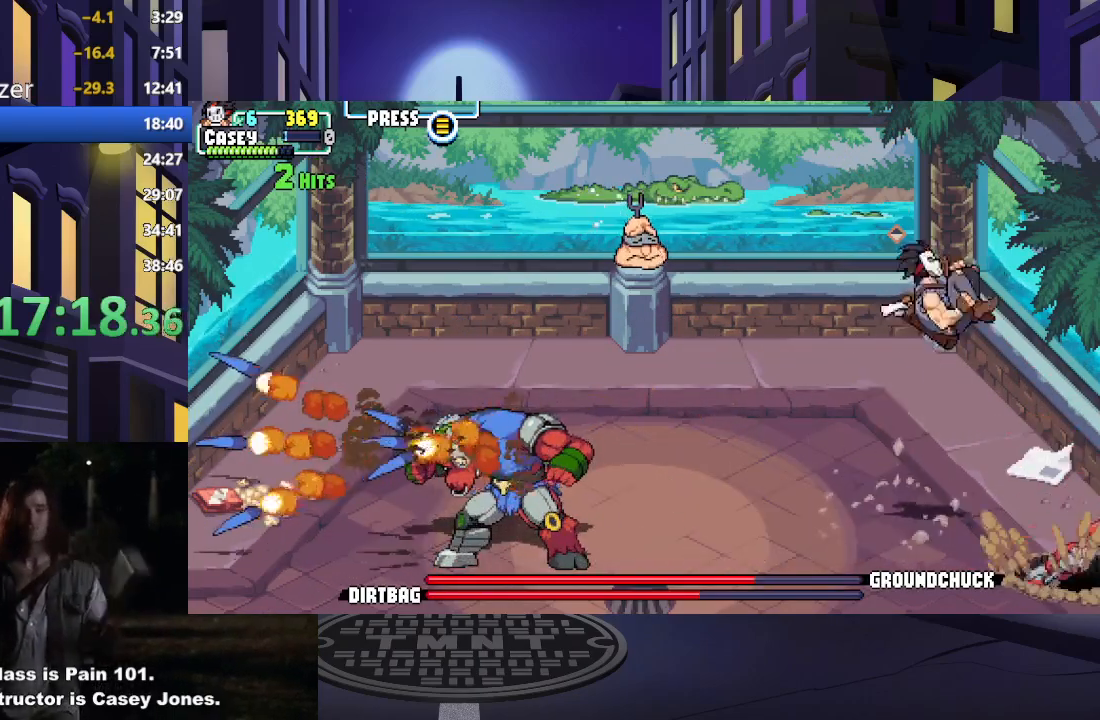
{"buttons": ["DPAD_UP", "DPAD_LEFT"], "events": [[133, "DPAD_LEFT", "down"]]}
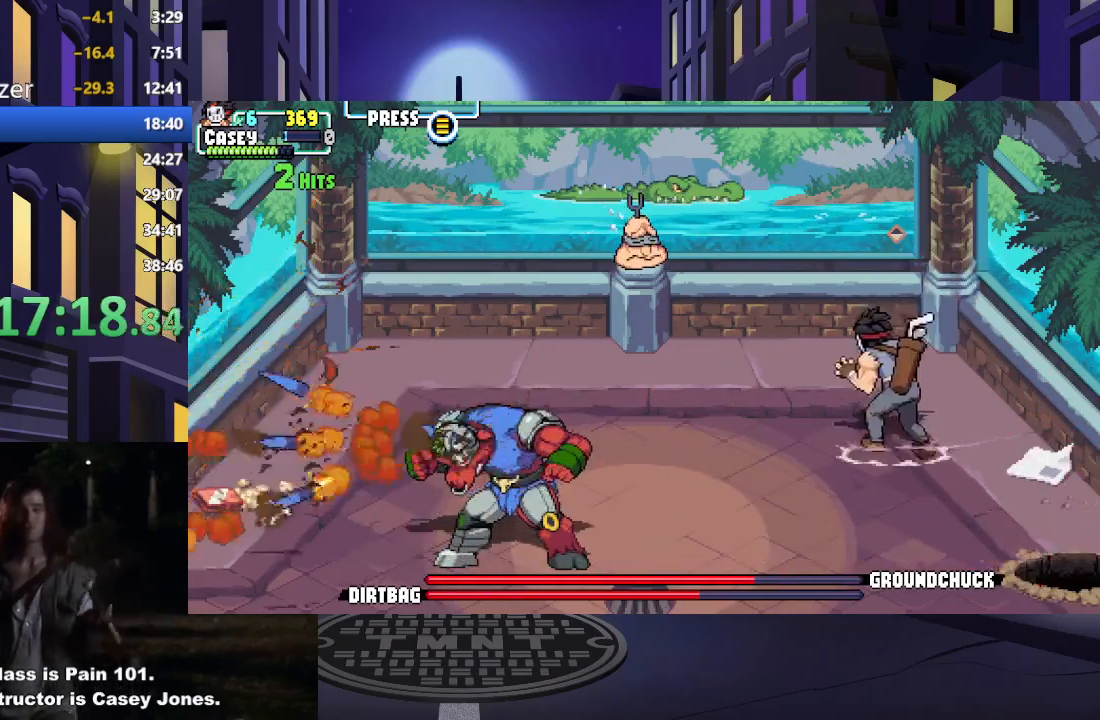
{"buttons": ["DPAD_DOWN", "DPAD_LEFT"], "events": [[117, "DPAD_UP", "up"], [150, "DPAD_DOWN", "down"], [150, "DPAD_LEFT", "up"], [467, "DPAD_LEFT", "down"]]}
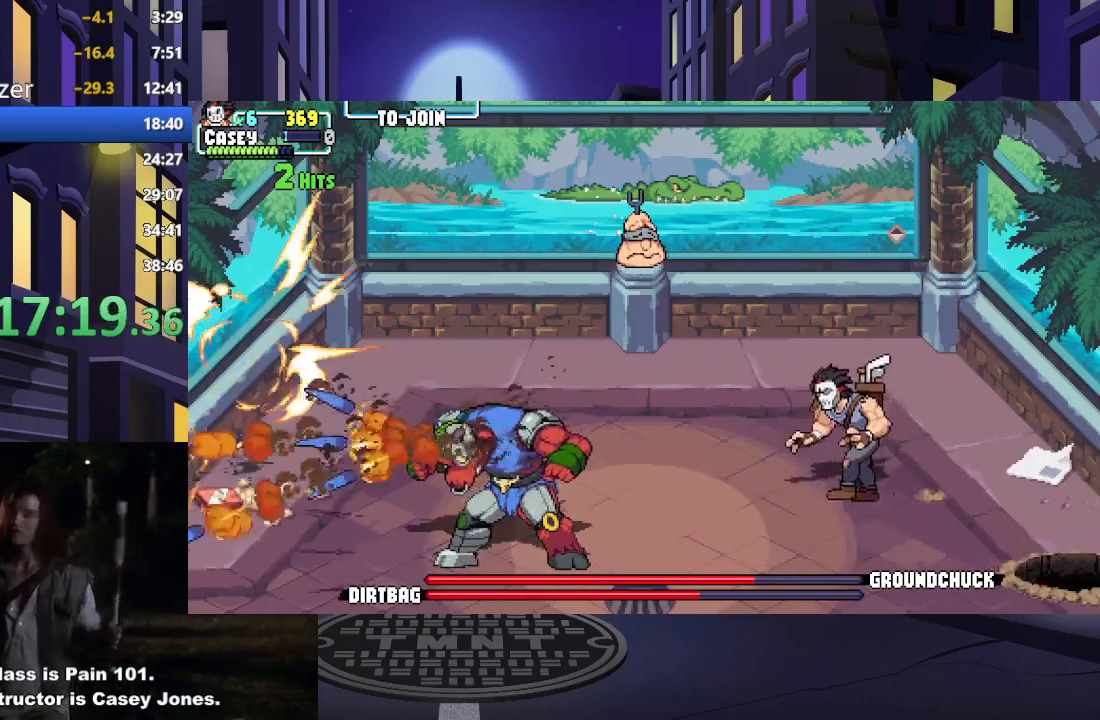
{"buttons": ["DPAD_UP", "DPAD_LEFT"], "events": [[50, "DPAD_DOWN", "up"], [183, "DPAD_UP", "down"]]}
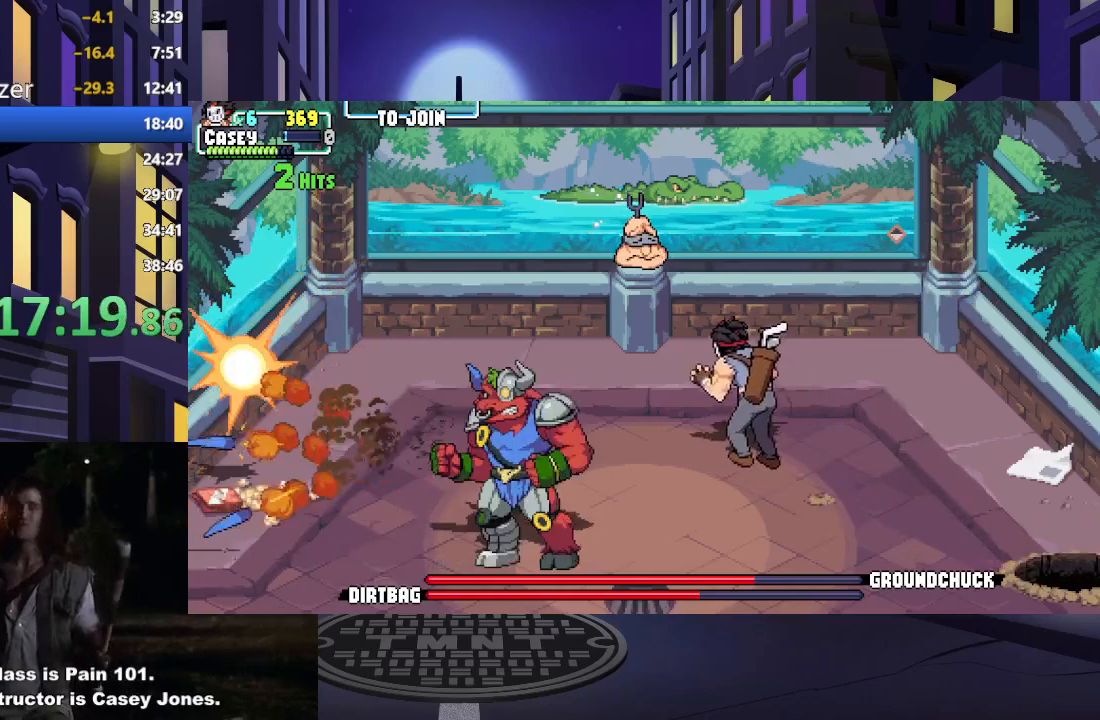
{"buttons": ["DPAD_DOWN"], "events": [[284, "DPAD_UP", "up"], [317, "DPAD_DOWN", "down"], [334, "DPAD_LEFT", "up"]]}
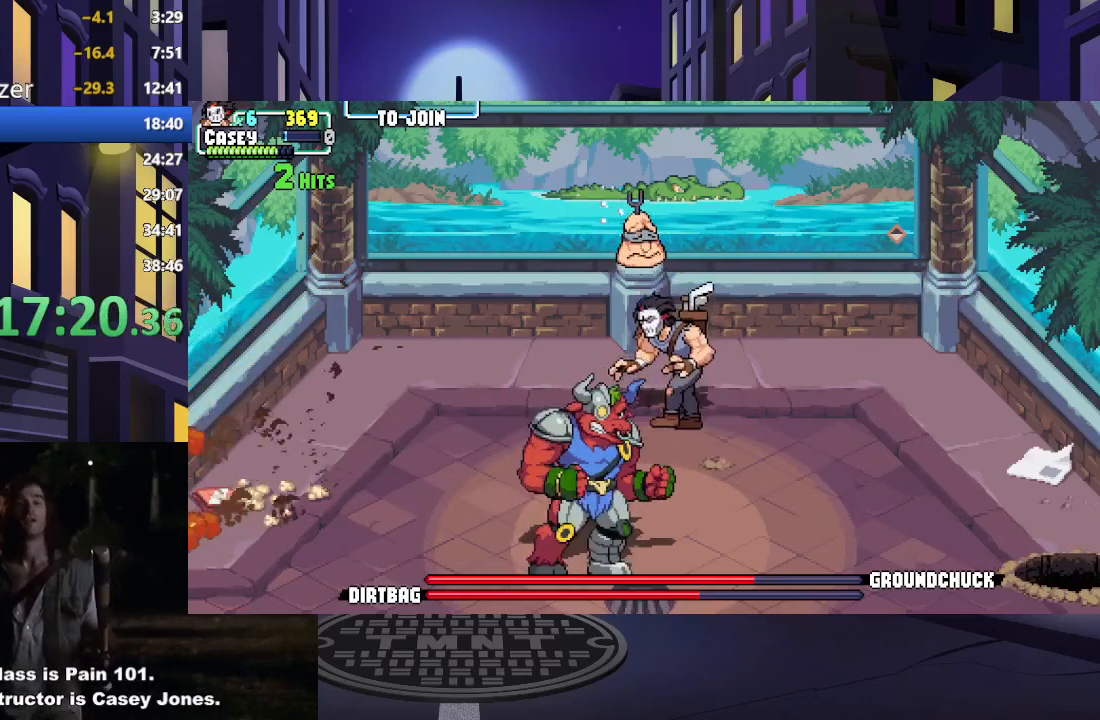
{"buttons": ["DPAD_UP", "DPAD_LEFT"], "events": [[33, "DPAD_LEFT", "down"], [83, "DPAD_DOWN", "up"], [400, "DPAD_UP", "down"]]}
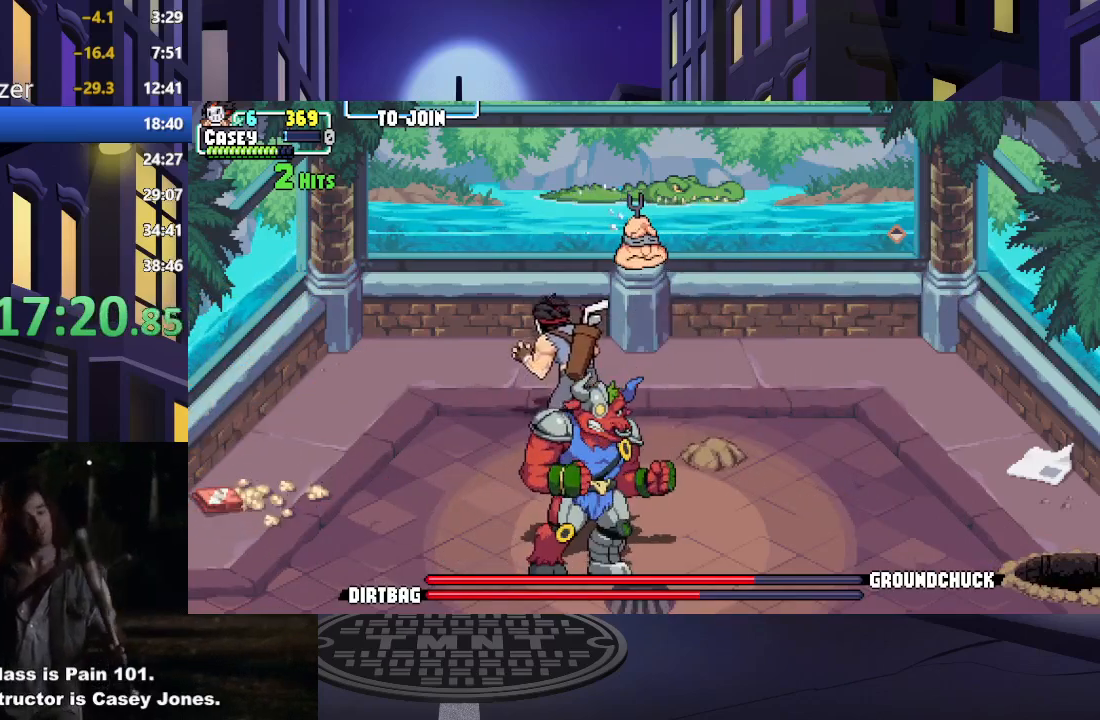
{"buttons": ["R1", "DPAD_UP", "DPAD_LEFT"], "events": [[367, "R1", "down"]]}
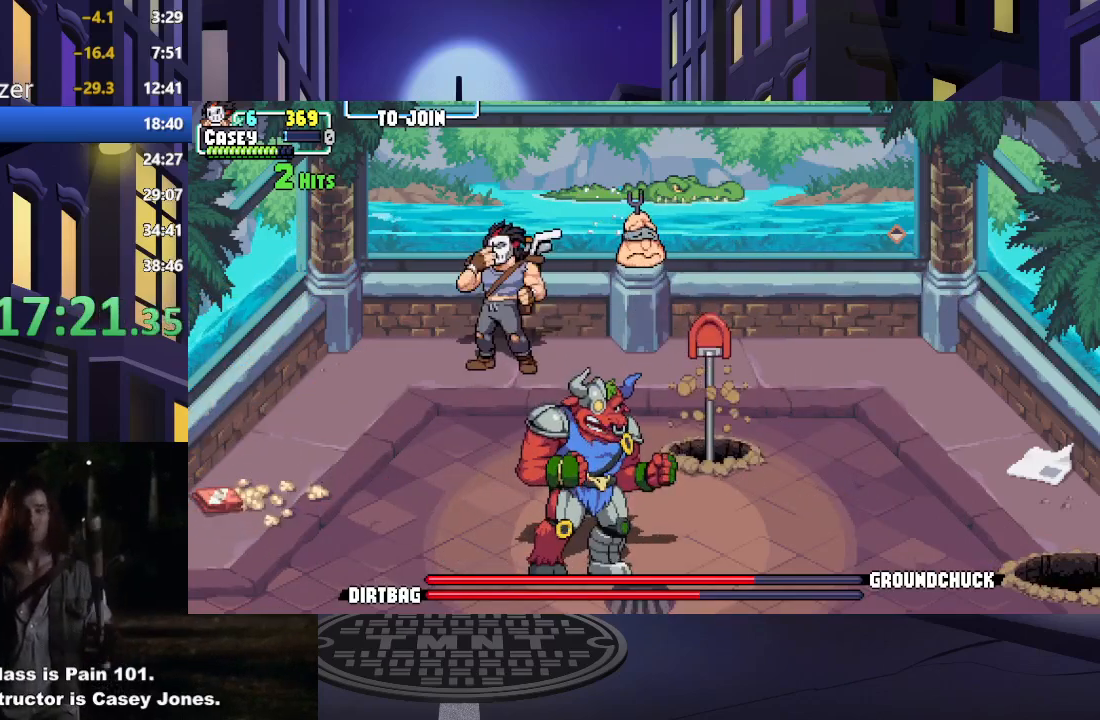
{"buttons": [], "events": [[33, "R1", "up"], [116, "DPAD_UP", "up"], [166, "DPAD_LEFT", "up"]]}
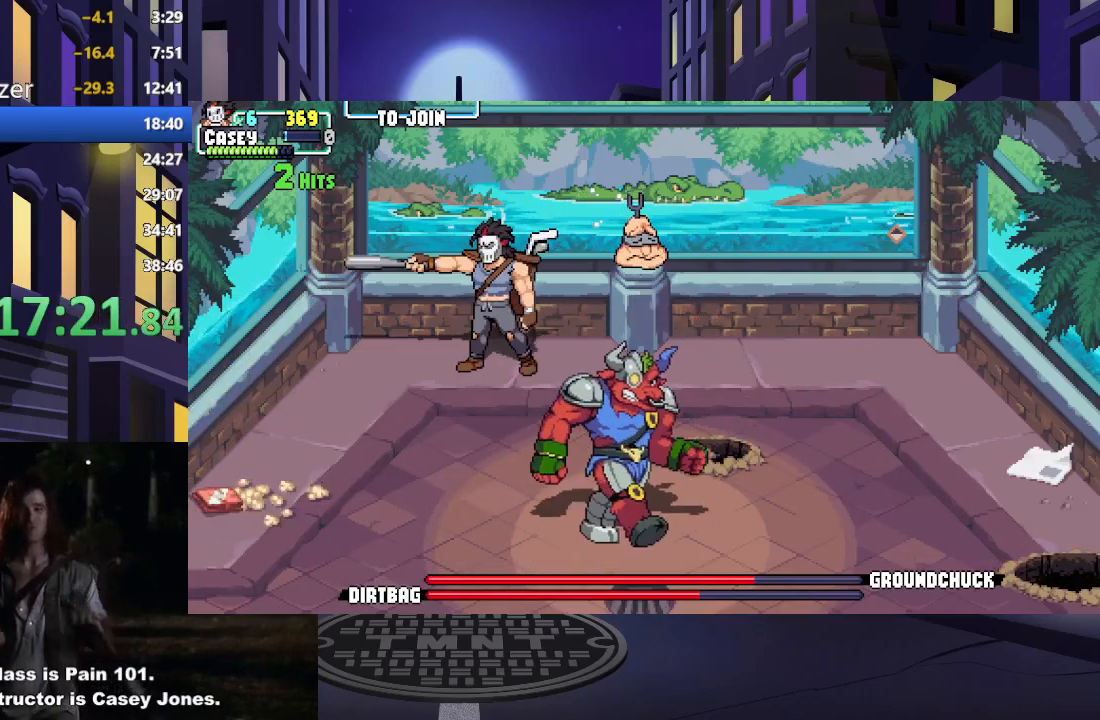
{"buttons": [], "events": []}
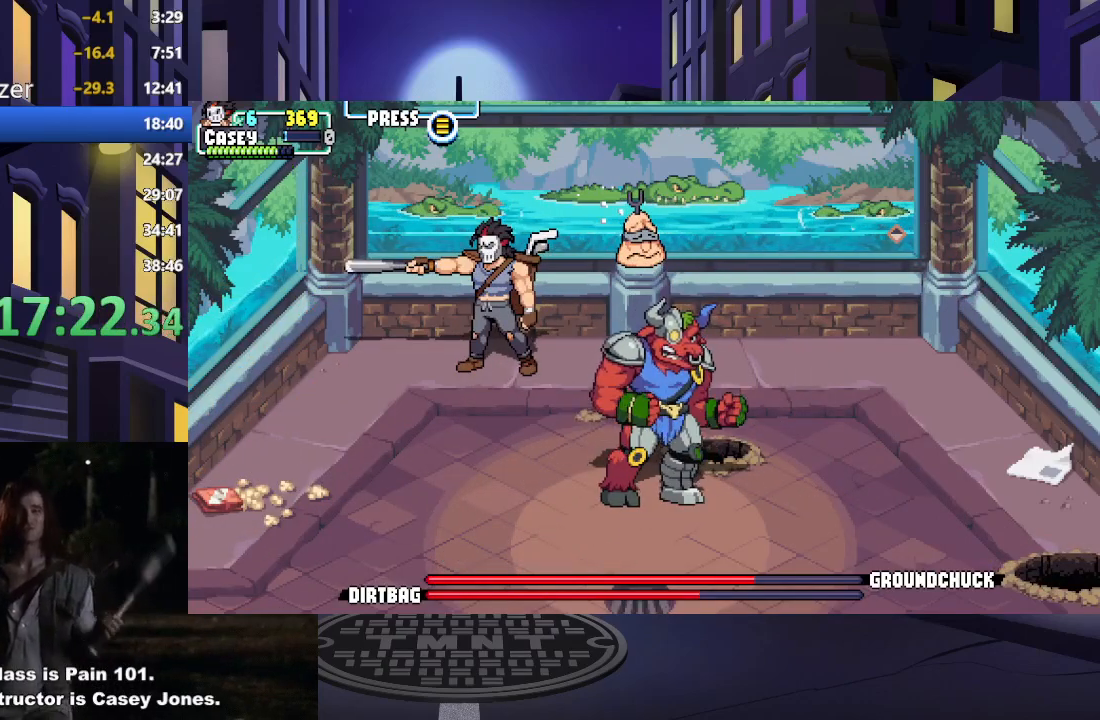
{"buttons": [], "events": []}
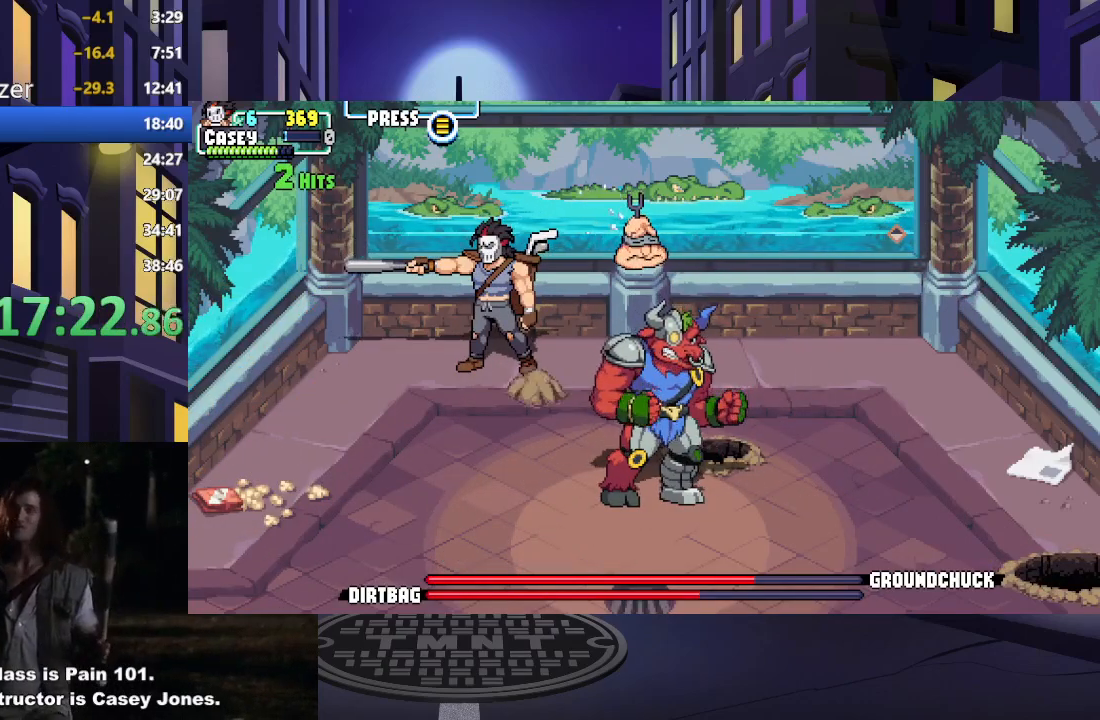
{"buttons": [], "events": []}
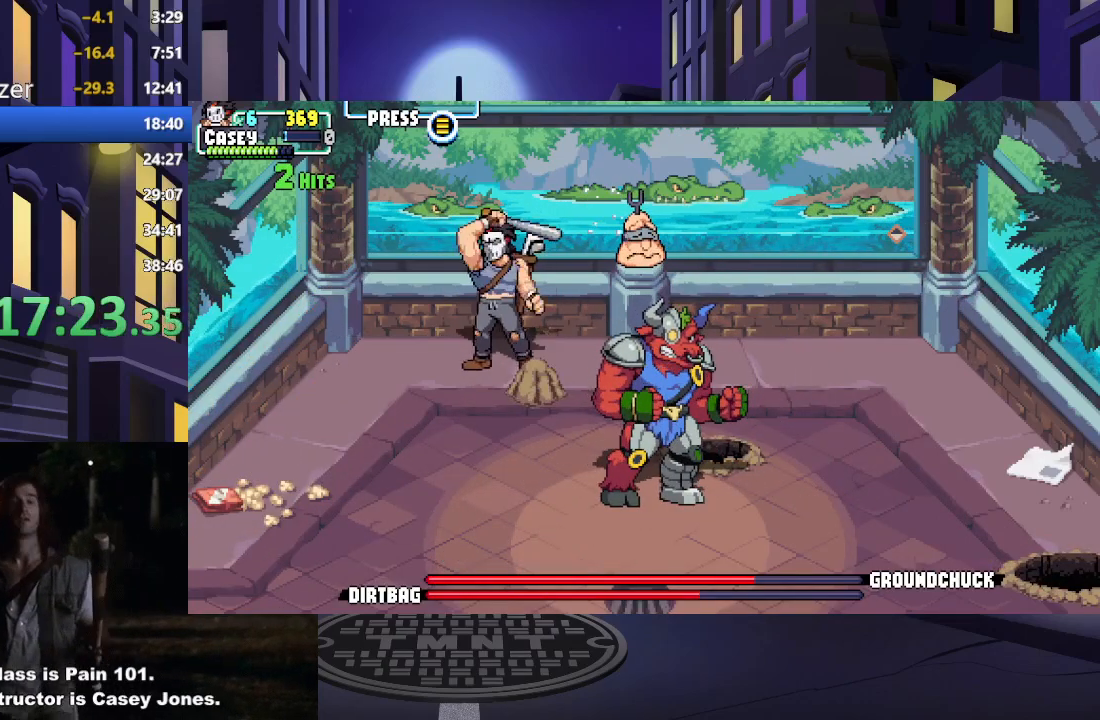
{"buttons": [], "events": []}
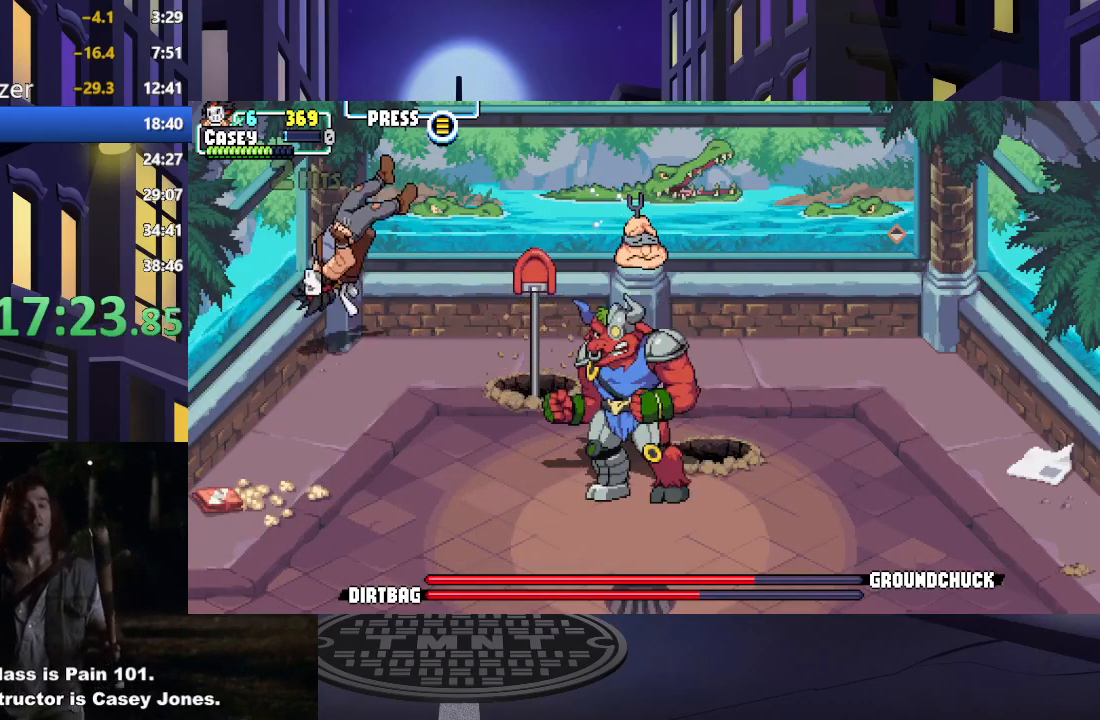
{"buttons": [], "events": []}
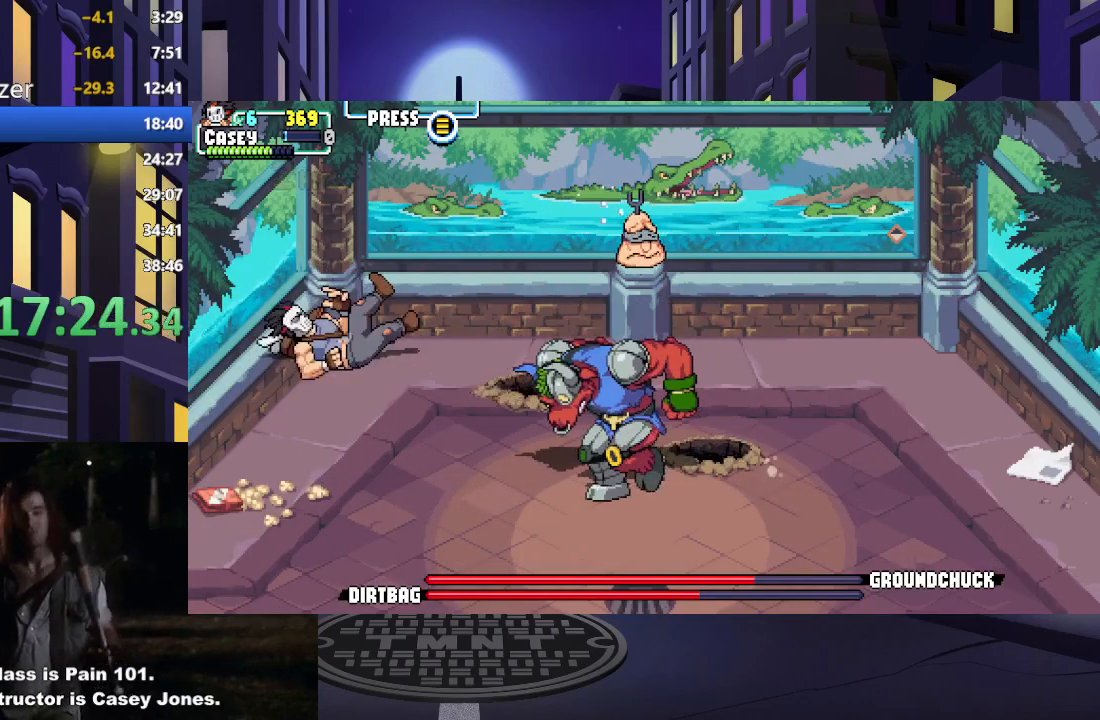
{"buttons": [], "events": []}
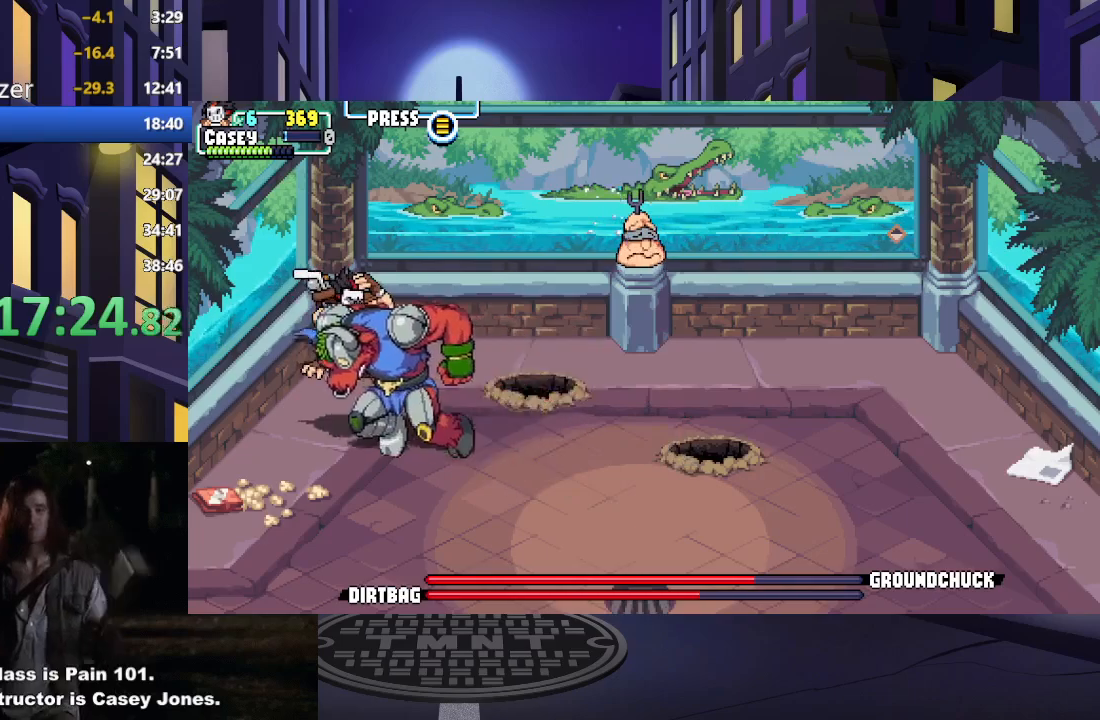
{"buttons": ["DPAD_DOWN", "DPAD_RIGHT"], "events": [[67, "DPAD_DOWN", "down"], [67, "DPAD_RIGHT", "down"]]}
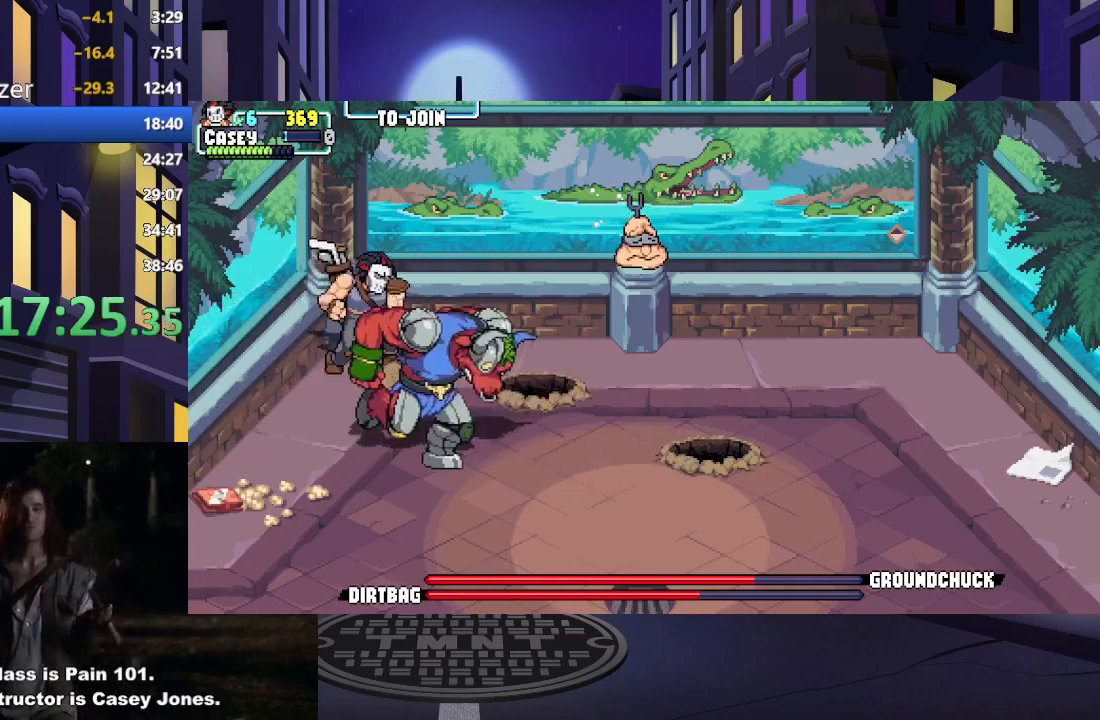
{"buttons": ["DPAD_LEFT"], "events": [[33, "DPAD_DOWN", "up"], [133, "DPAD_DOWN", "down"], [417, "DPAD_RIGHT", "up"], [450, "DPAD_DOWN", "up"], [450, "DPAD_LEFT", "down"]]}
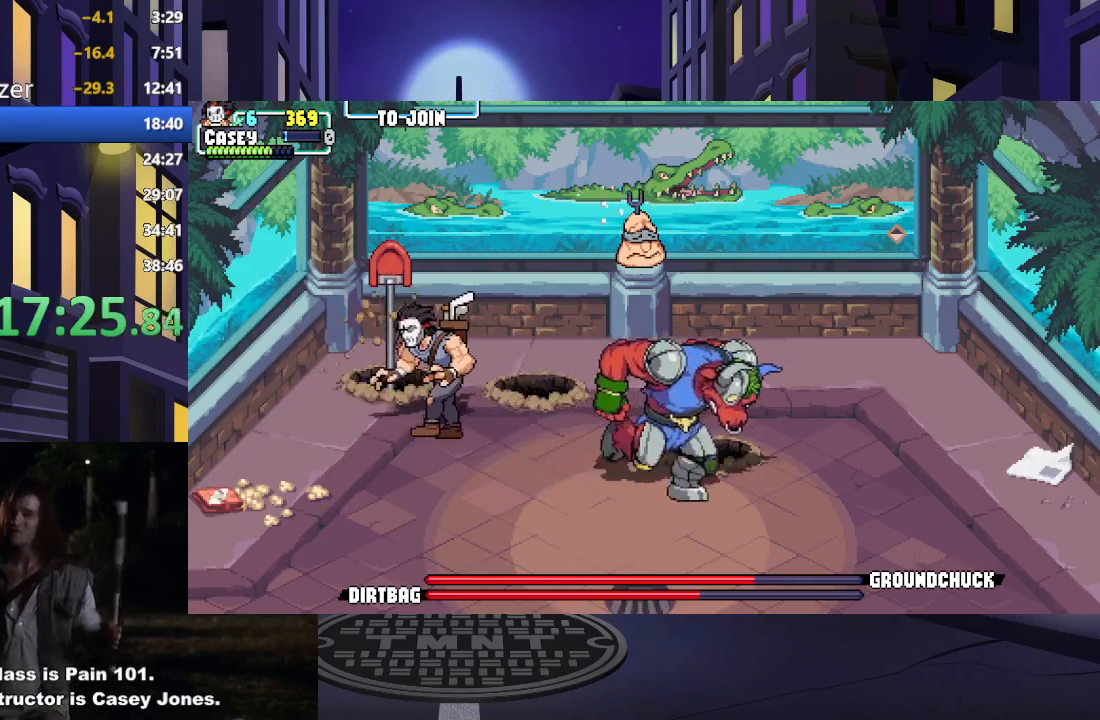
{"buttons": ["R1", "DPAD_DOWN", "DPAD_LEFT"], "events": [[34, "DPAD_DOWN", "down"], [84, "DPAD_LEFT", "up"], [384, "DPAD_LEFT", "down"], [417, "R1", "down"]]}
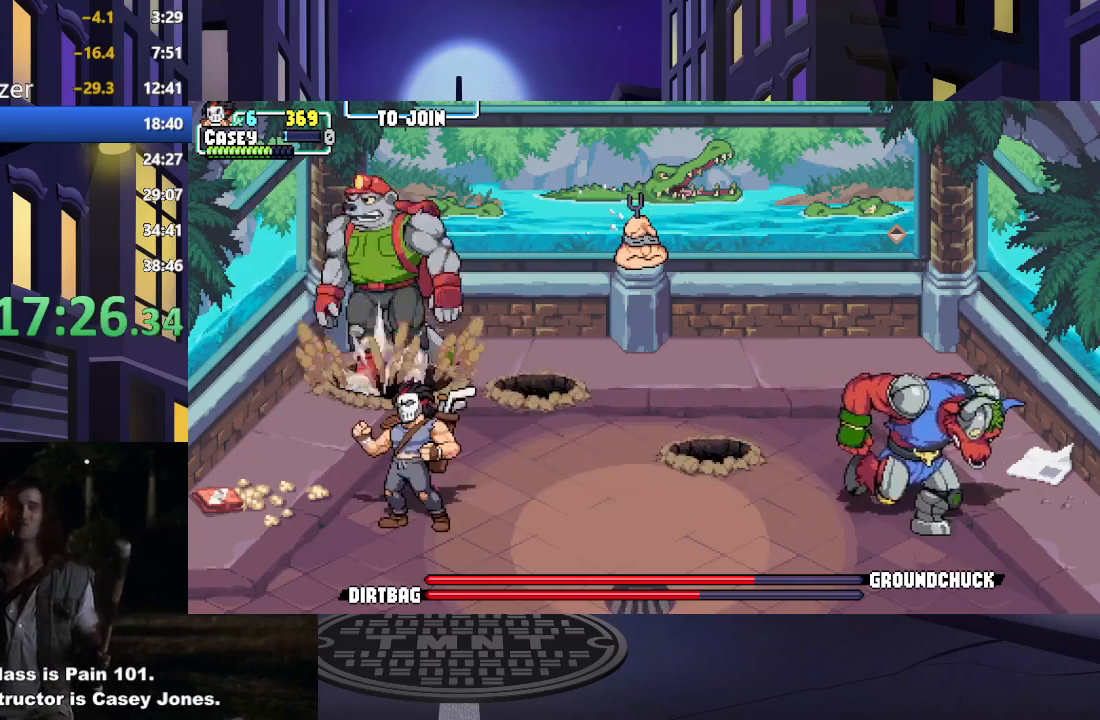
{"buttons": [], "events": [[50, "R1", "up"], [217, "DPAD_LEFT", "up"], [300, "DPAD_DOWN", "up"]]}
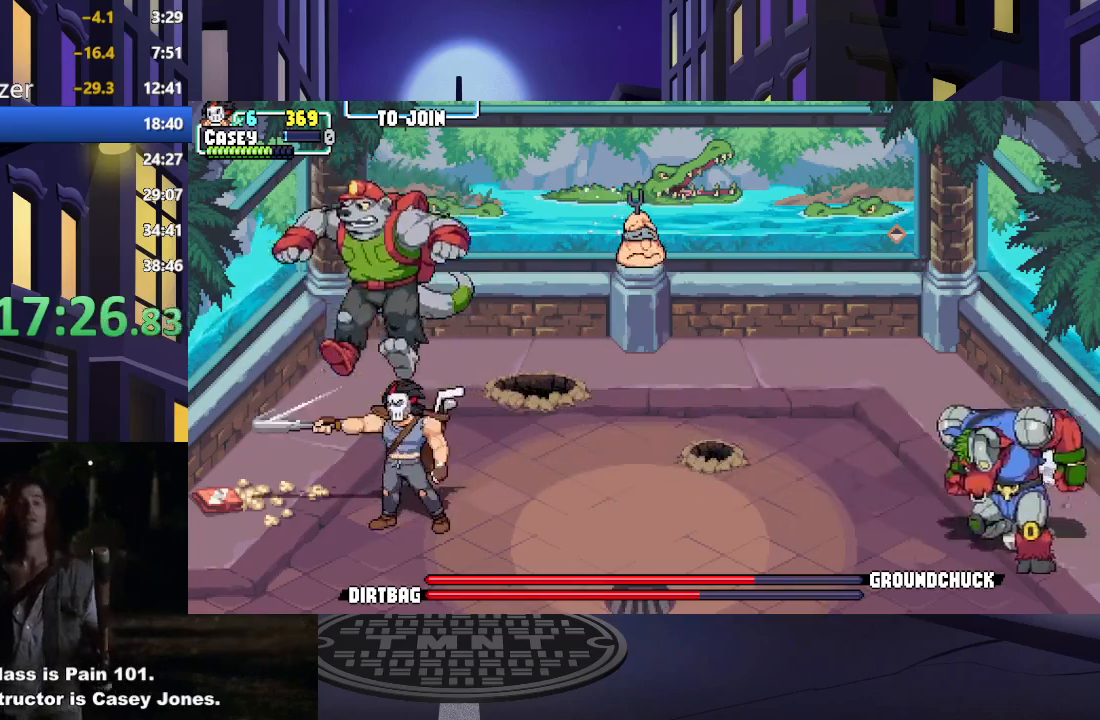
{"buttons": [], "events": []}
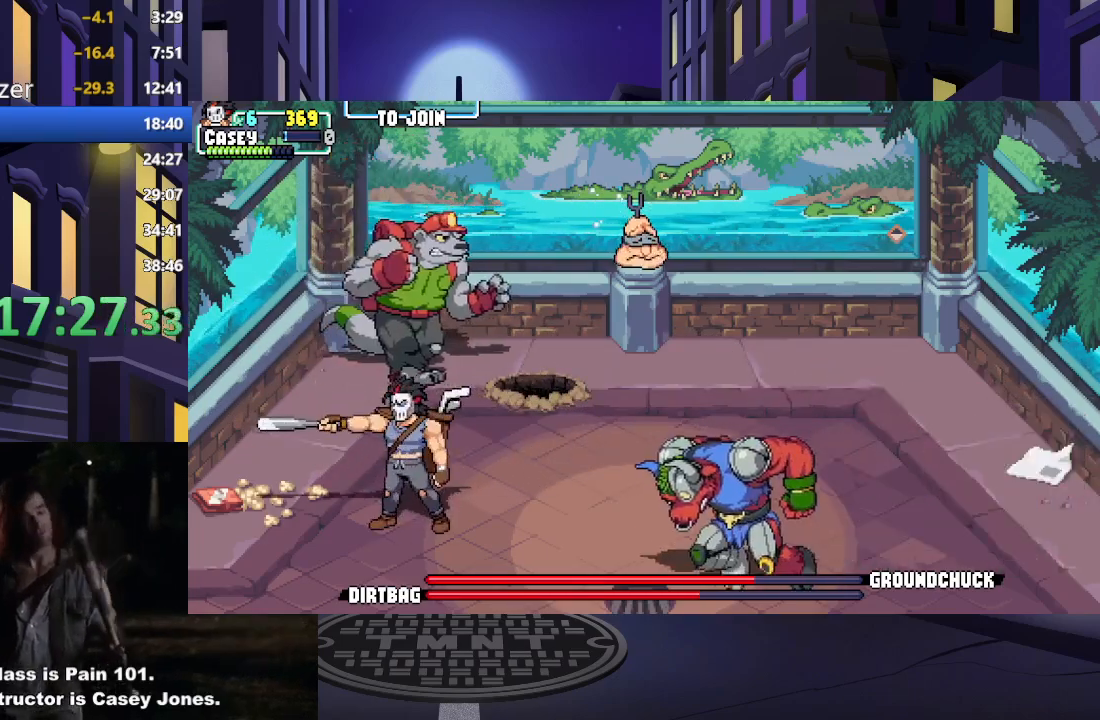
{"buttons": [], "events": []}
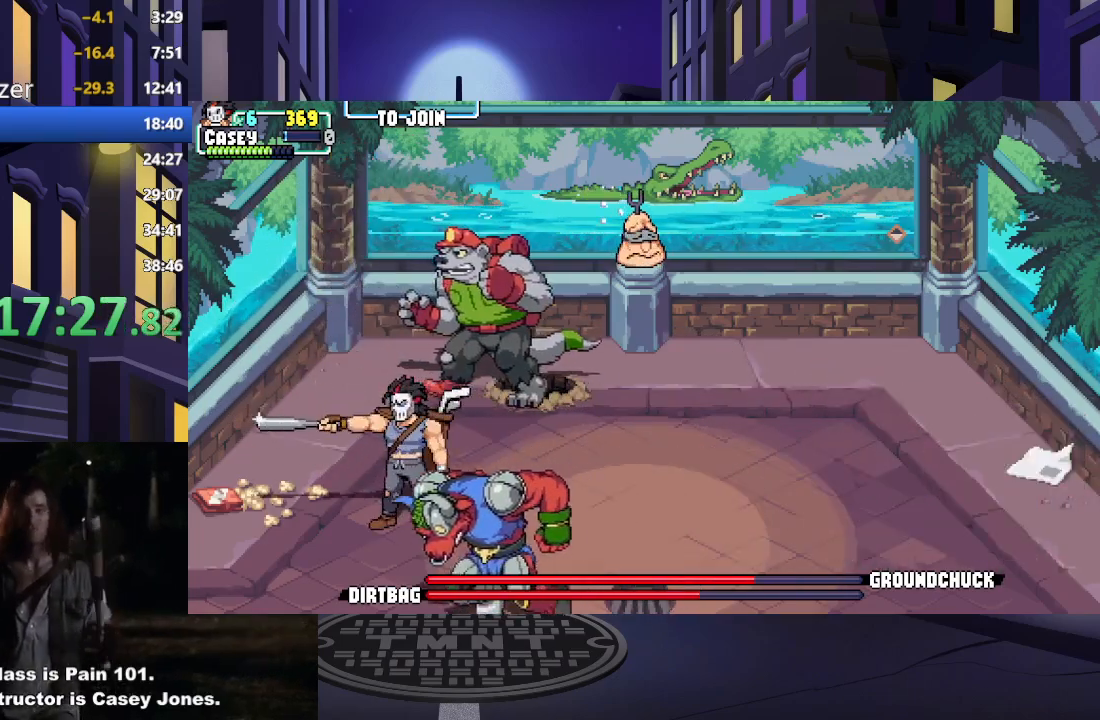
{"buttons": [], "events": []}